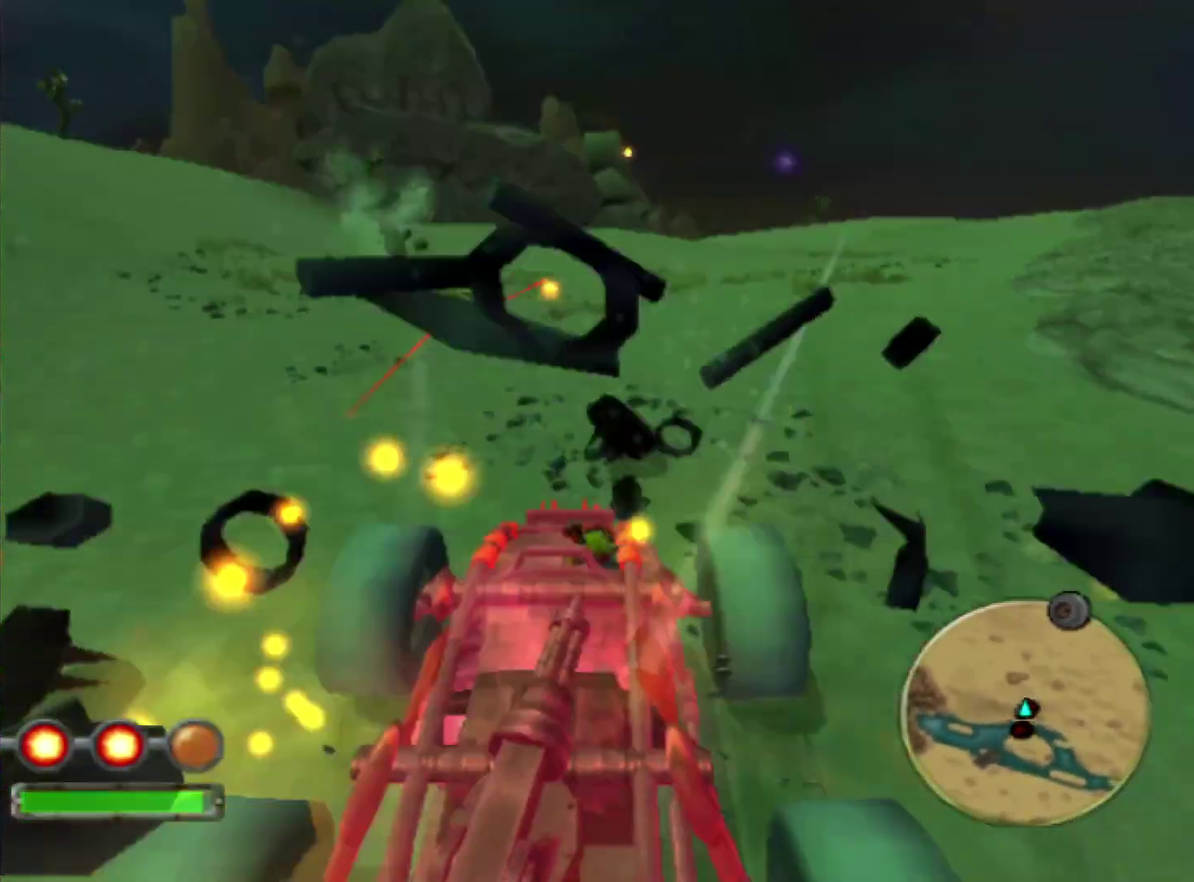
Gameplay with a controller (PlayStation layout); each line is a JSON object with the inputs held at the frame after it. "events" lists button and stick changes between this image and that frame as [ms after this image, input, new state], when the widget could be followed in between. Not read: L1 L3 R2 R3.
{"buttons": ["CROSS", "R1"], "left_stick": "right", "right_stick": "center", "events": [[200, "R1", "down"]]}
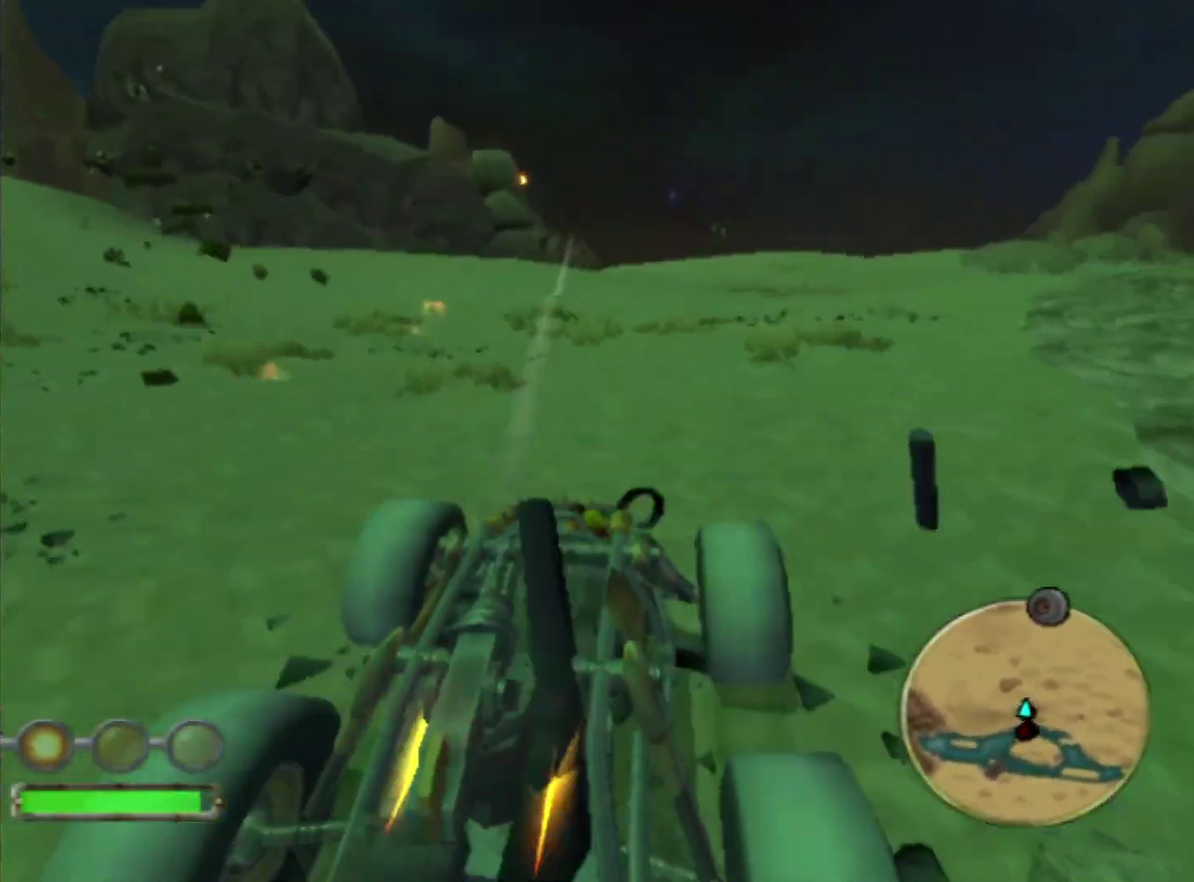
{"buttons": ["CROSS", "R1"], "left_stick": "center", "right_stick": "center", "events": [[200, "left_stick", "center"]]}
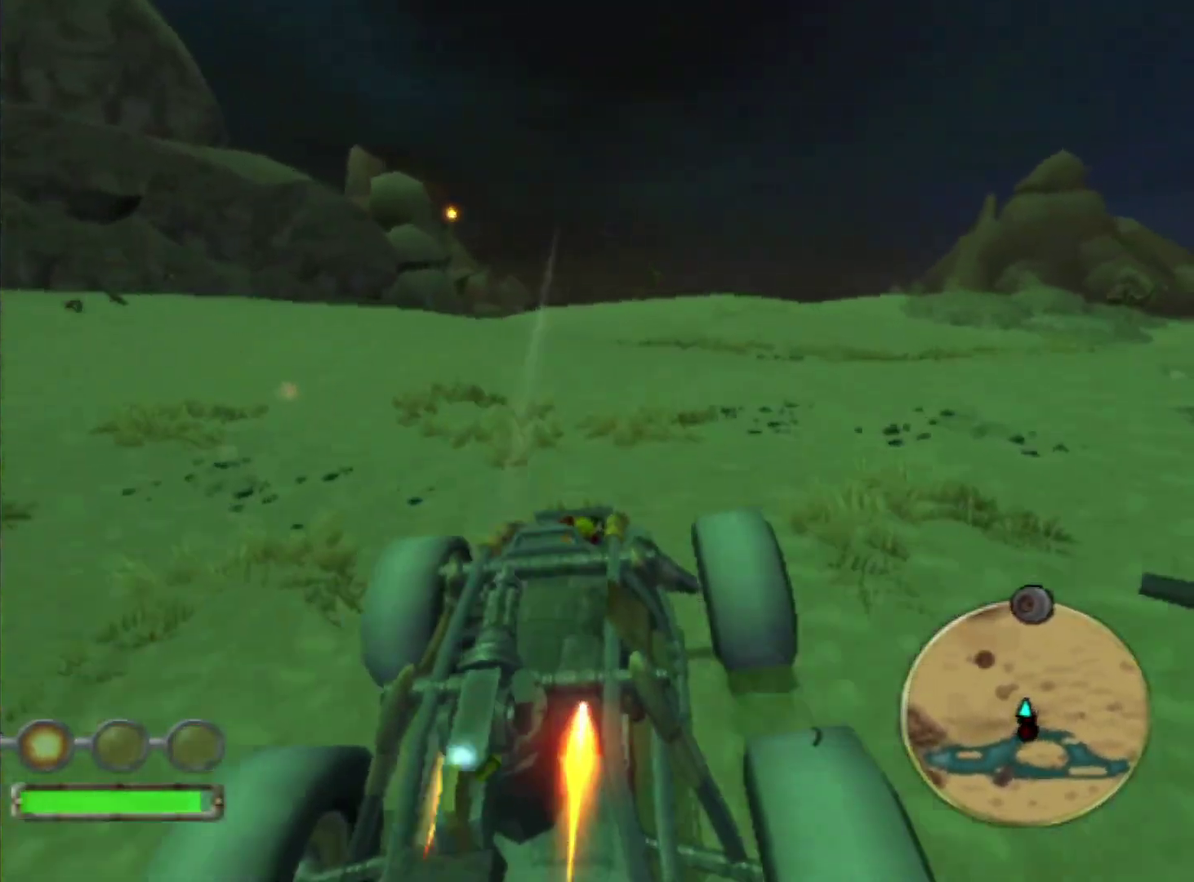
{"buttons": ["CROSS", "L2", "R1"], "left_stick": "right", "right_stick": "center", "events": [[217, "left_stick", "right"], [417, "L2", "down"]]}
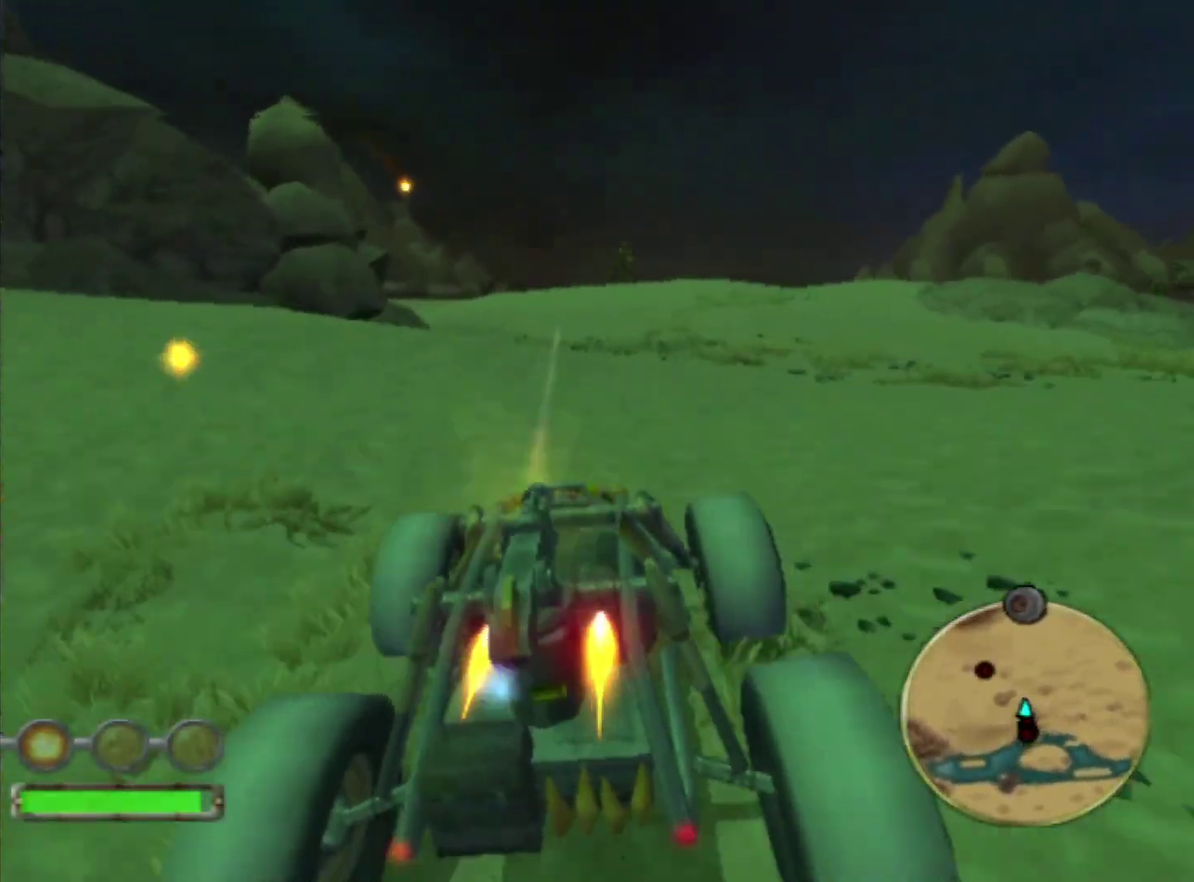
{"buttons": ["CROSS", "R1"], "left_stick": "center", "right_stick": "center", "events": [[83, "L2", "up"], [200, "left_stick", "center"]]}
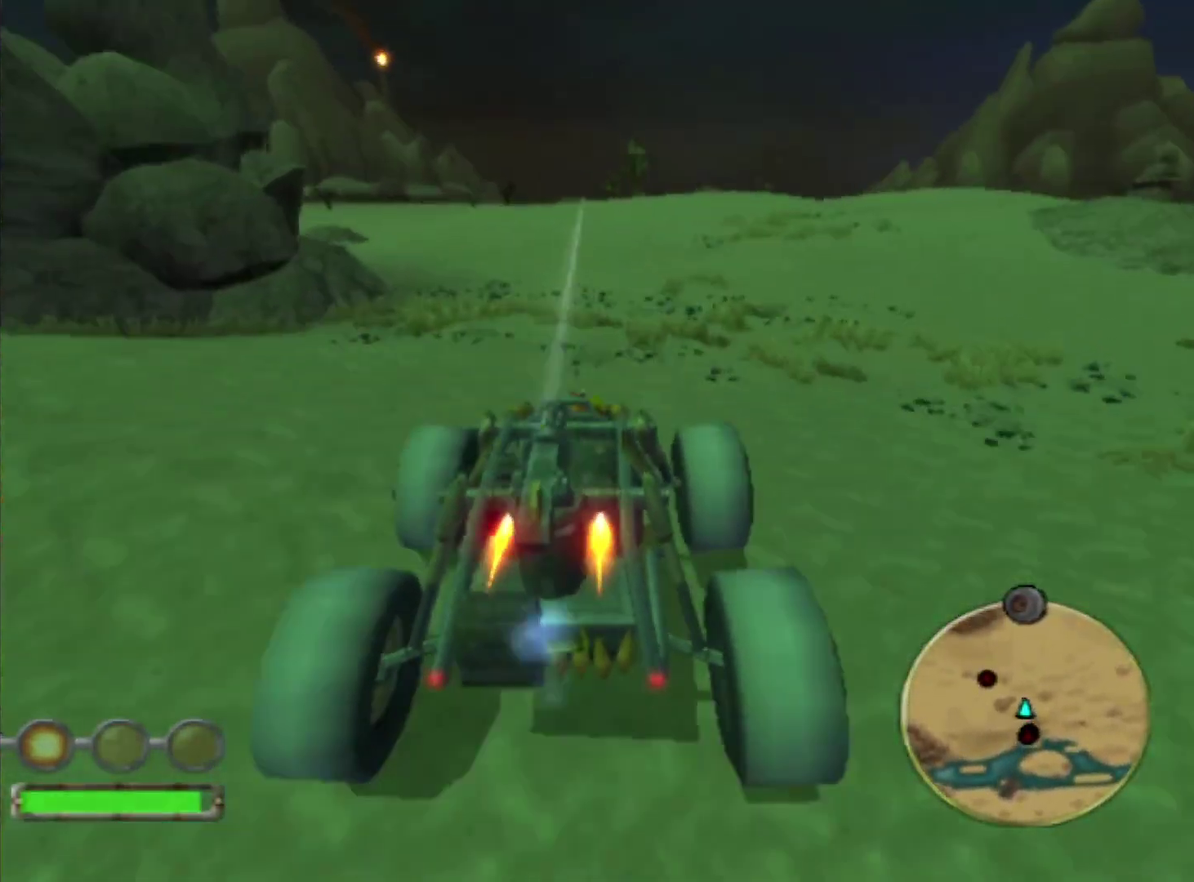
{"buttons": ["CROSS", "R1"], "left_stick": "right", "right_stick": "center", "events": [[433, "left_stick", "right"]]}
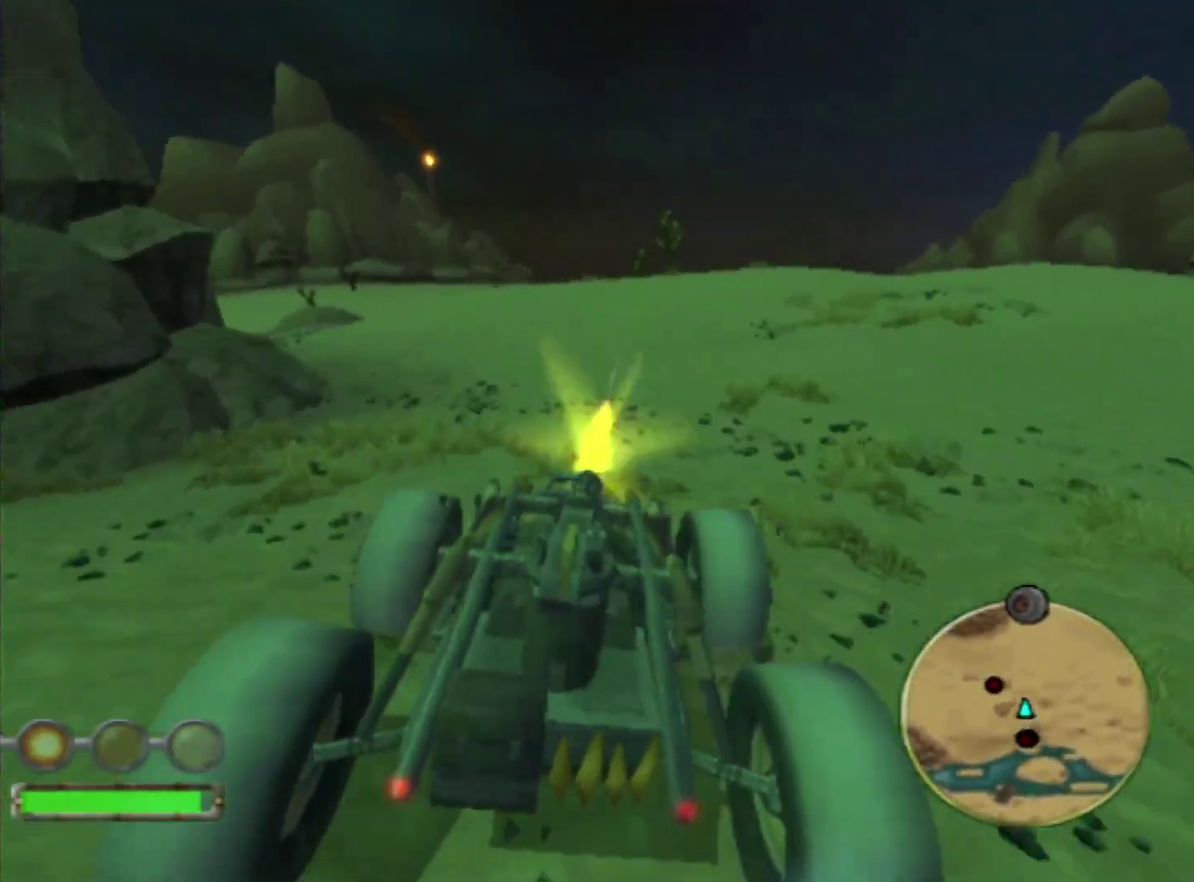
{"buttons": ["CROSS", "R1"], "left_stick": "center", "right_stick": "center", "events": [[133, "left_stick", "center"]]}
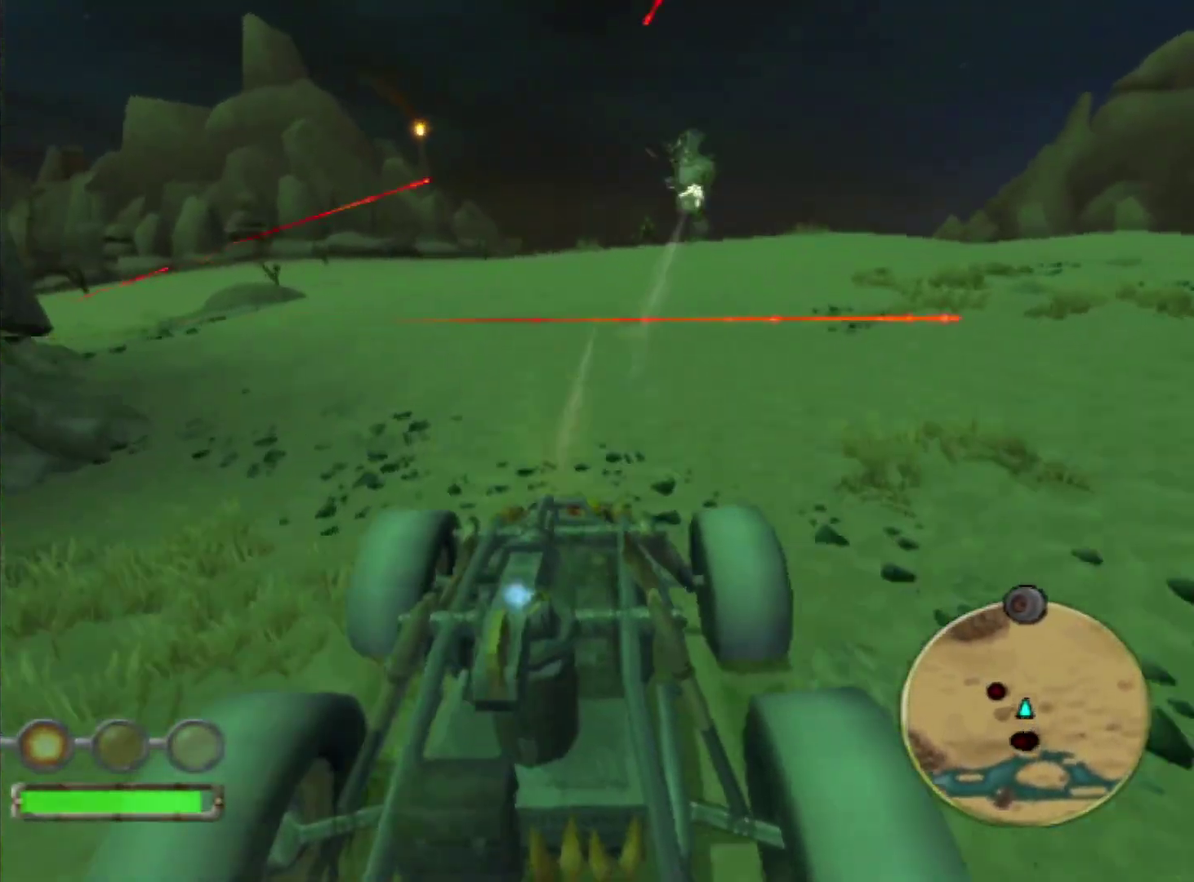
{"buttons": ["CROSS", "R1"], "left_stick": "center", "right_stick": "center", "events": []}
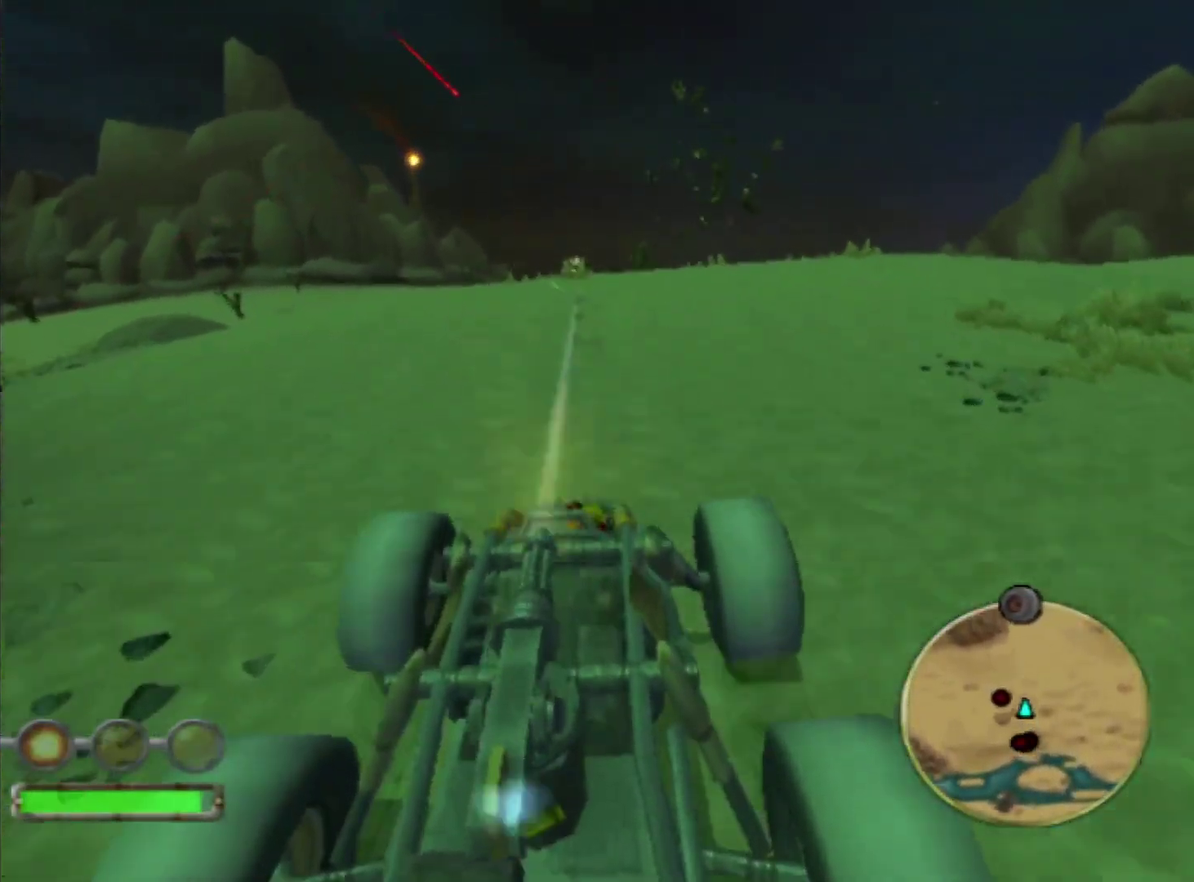
{"buttons": ["CROSS", "R1"], "left_stick": "center", "right_stick": "center", "events": [[317, "left_stick", "left"], [467, "left_stick", "center"]]}
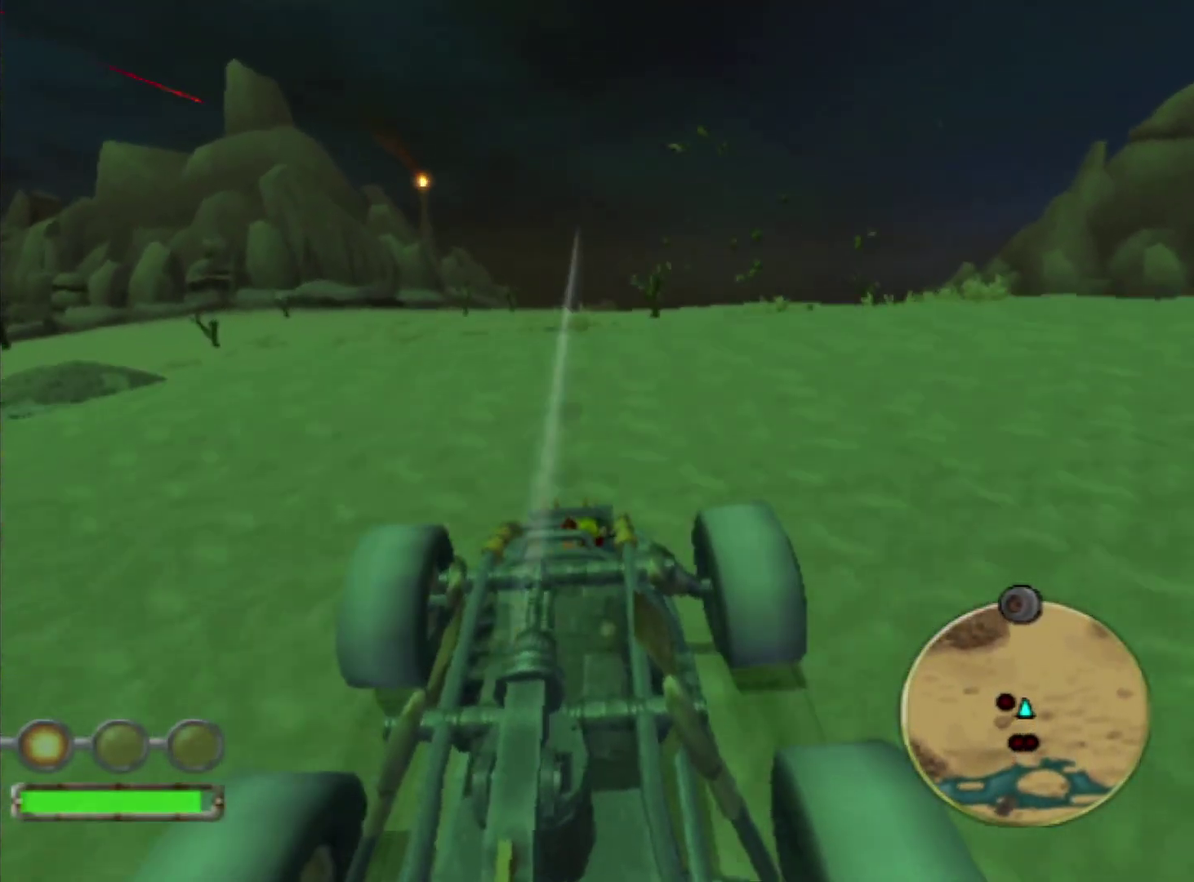
{"buttons": ["CROSS", "R1"], "left_stick": "center", "right_stick": "center", "events": [[217, "left_stick", "left"], [400, "left_stick", "center"]]}
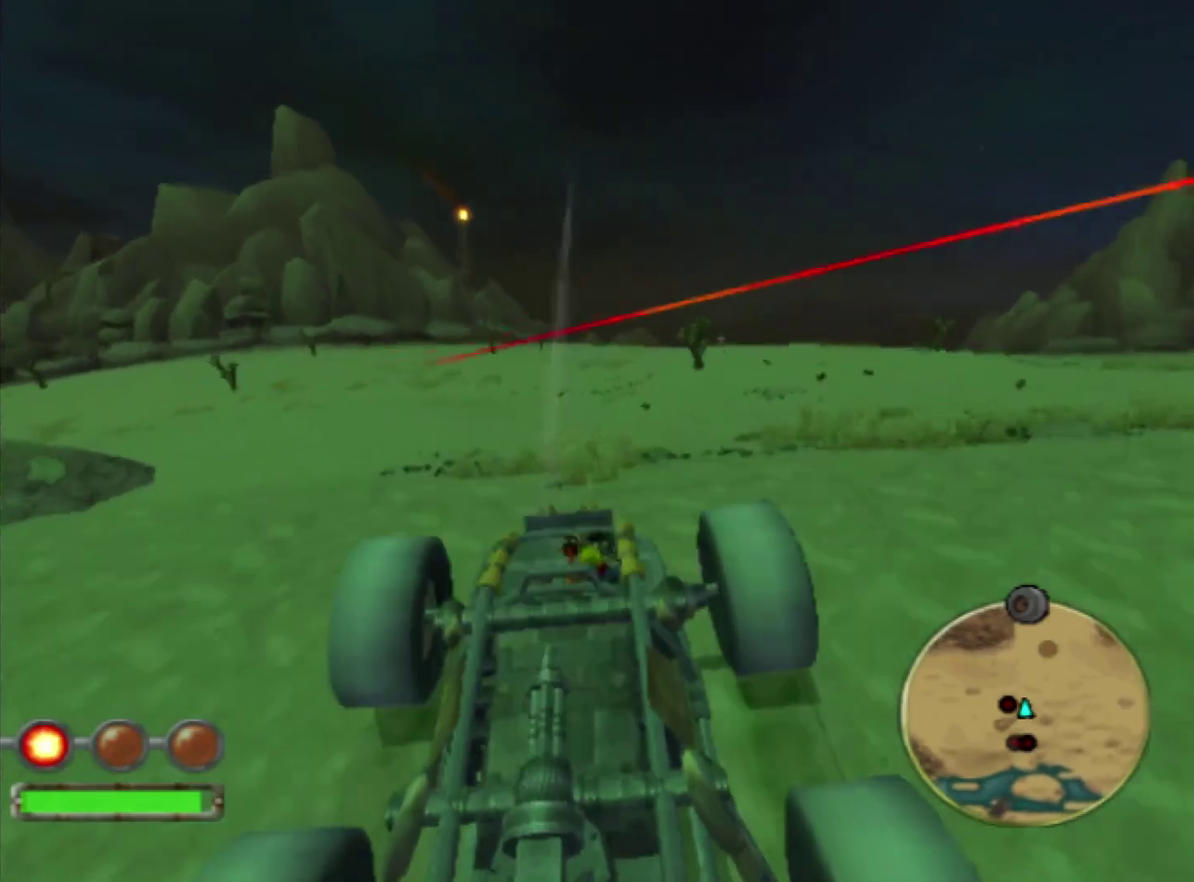
{"buttons": ["CROSS", "R1"], "left_stick": "center", "right_stick": "center", "events": [[183, "left_stick", "down"], [400, "left_stick", "center"]]}
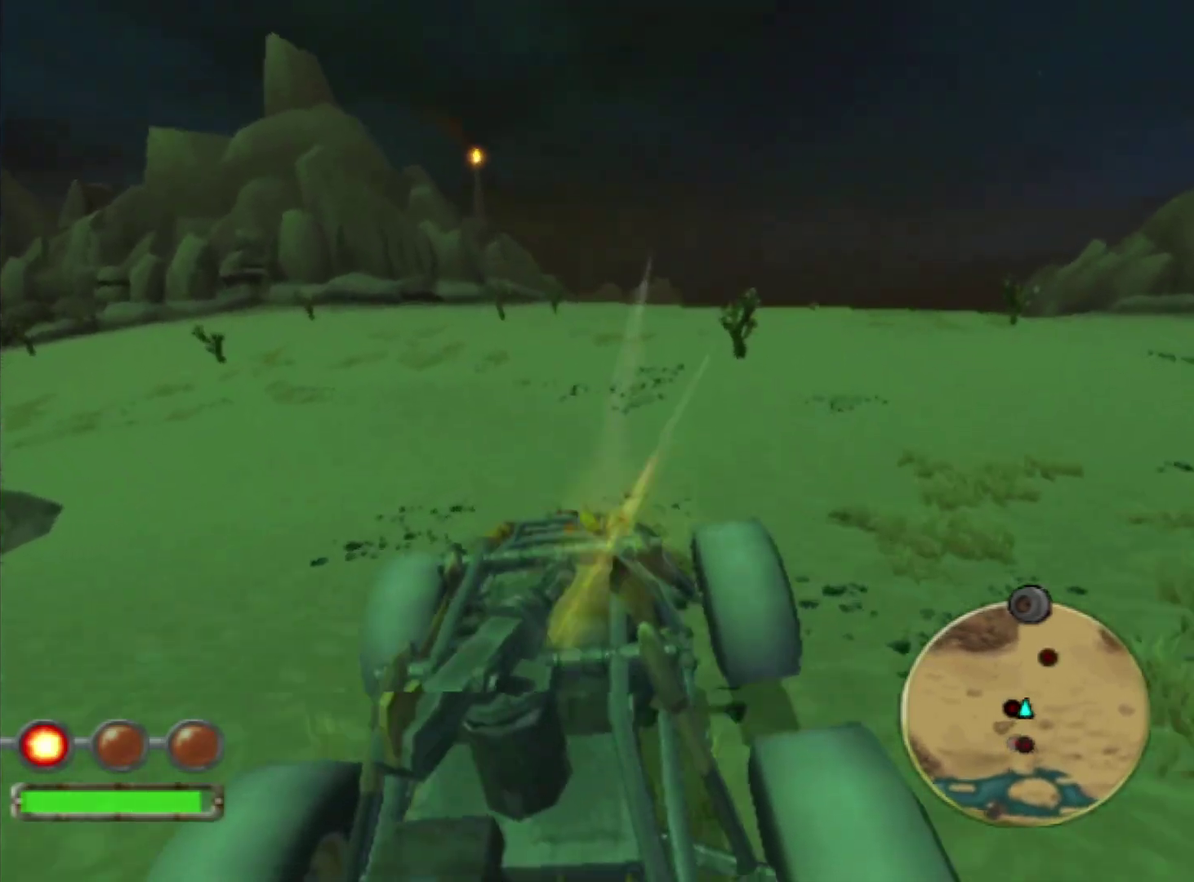
{"buttons": ["CROSS", "R1"], "left_stick": "center", "right_stick": "center", "events": []}
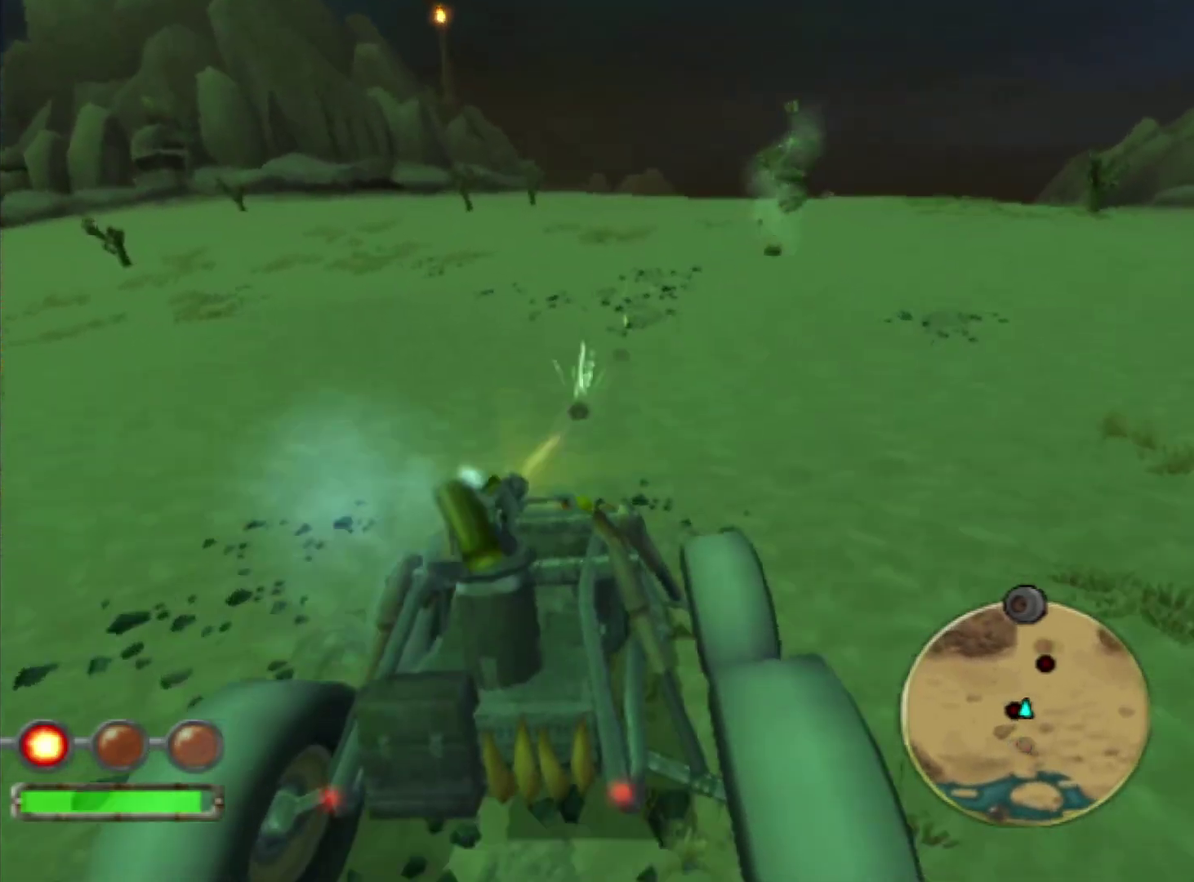
{"buttons": ["CROSS", "R1"], "left_stick": "right", "right_stick": "center", "events": [[83, "left_stick", "down-left"], [233, "left_stick", "center"], [367, "left_stick", "right"]]}
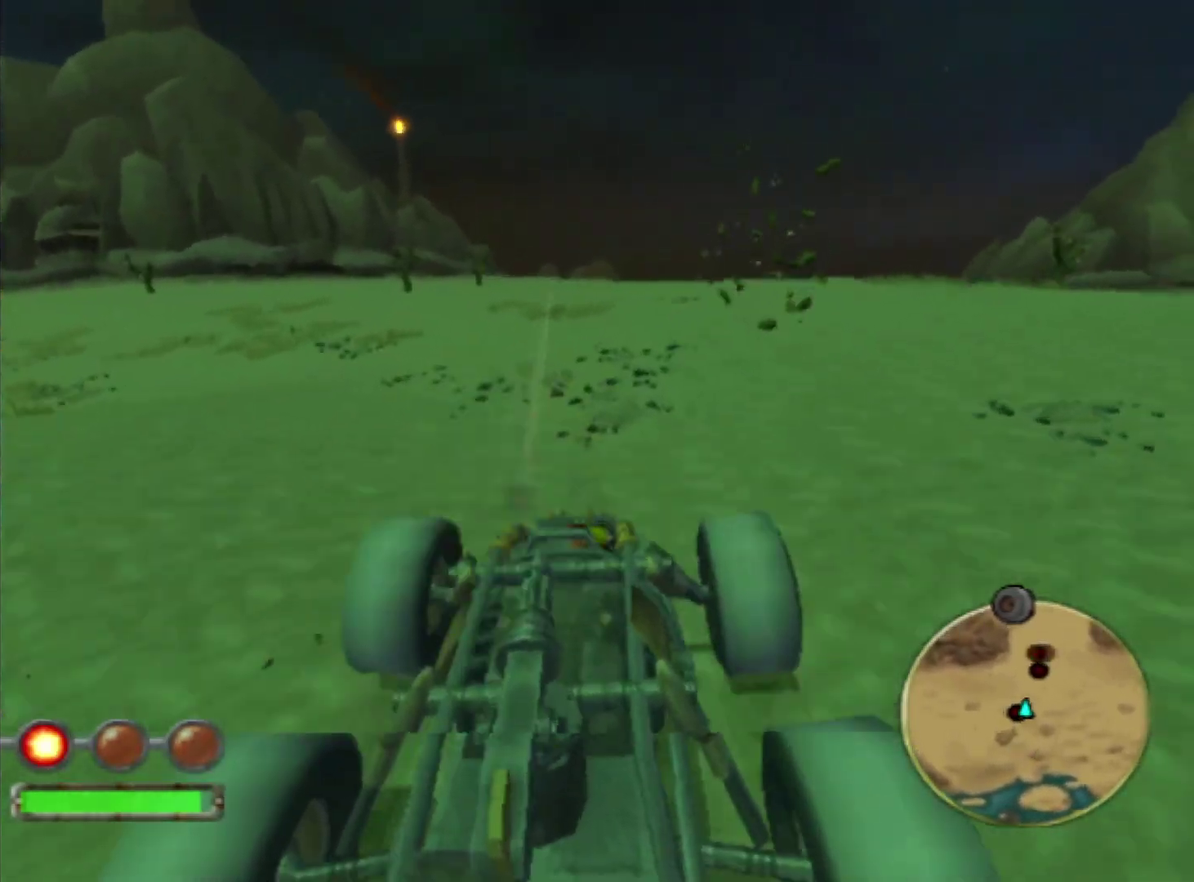
{"buttons": ["CROSS", "R1"], "left_stick": "right", "right_stick": "center", "events": [[33, "left_stick", "center"], [367, "left_stick", "right"]]}
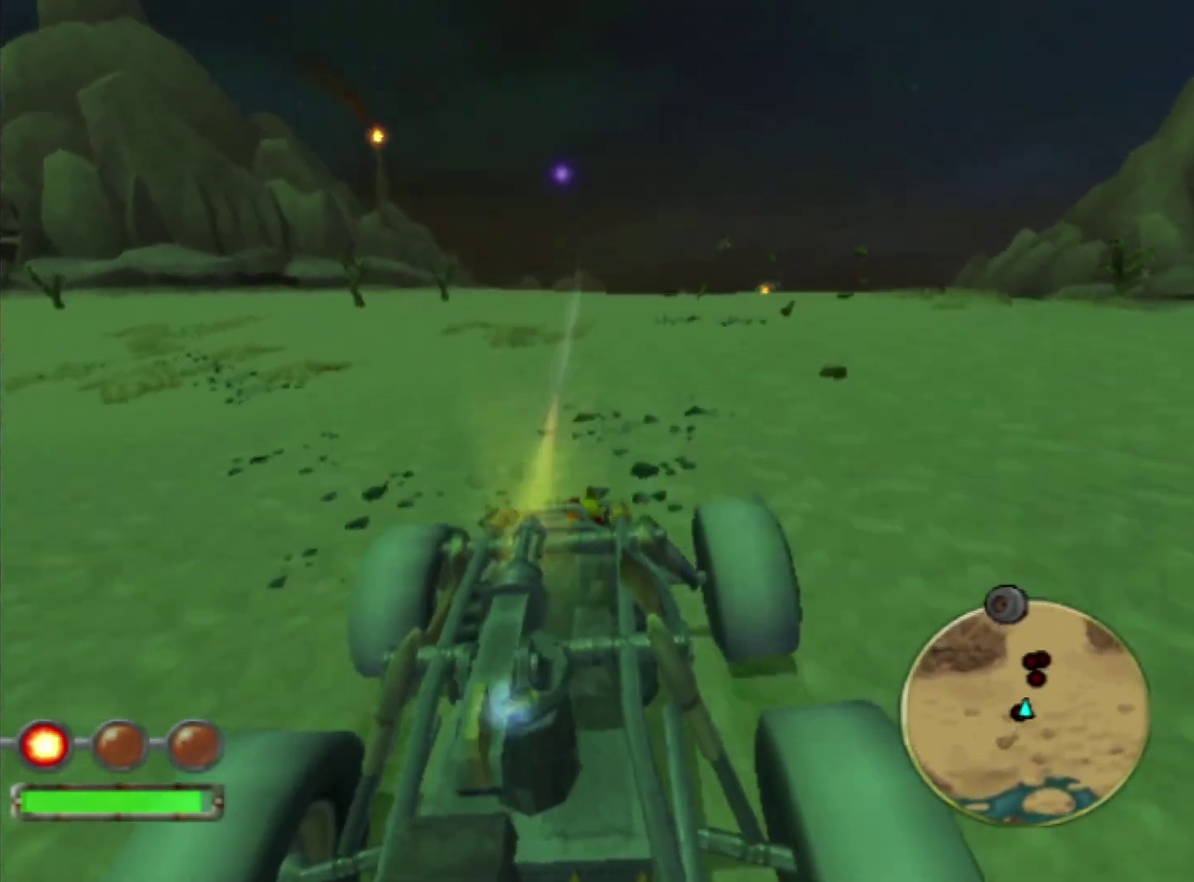
{"buttons": ["CROSS", "R1"], "left_stick": "right", "right_stick": "center", "events": []}
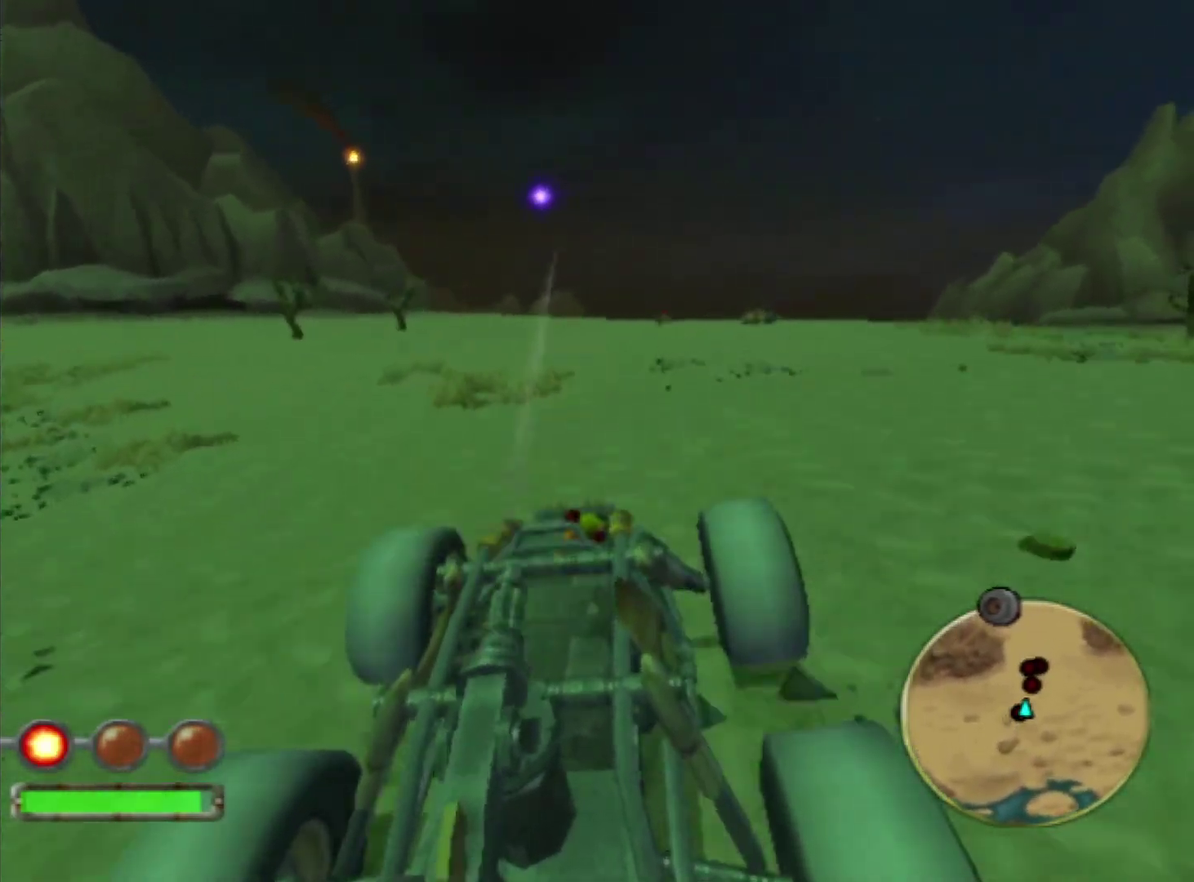
{"buttons": ["CROSS", "R1"], "left_stick": "right", "right_stick": "center", "events": []}
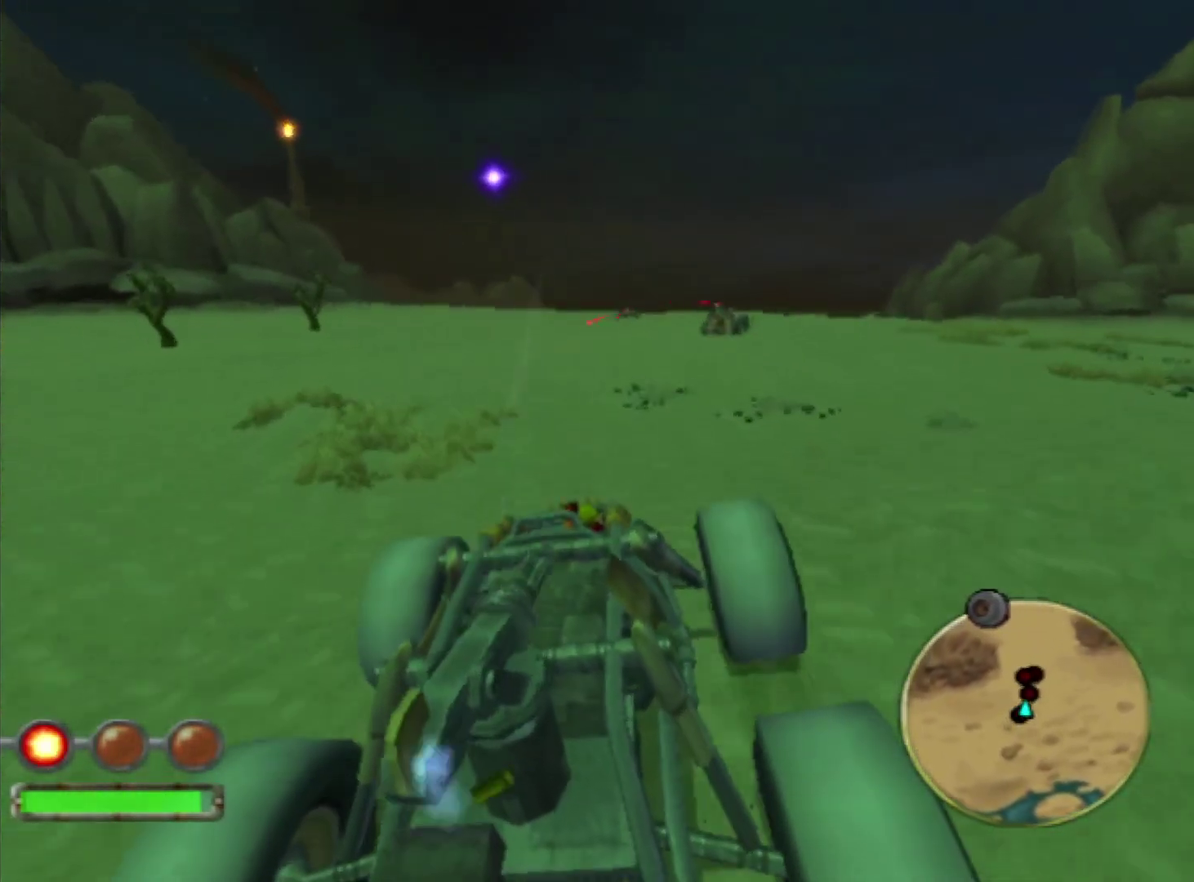
{"buttons": ["CROSS", "R1"], "left_stick": "center", "right_stick": "center", "events": [[367, "left_stick", "center"]]}
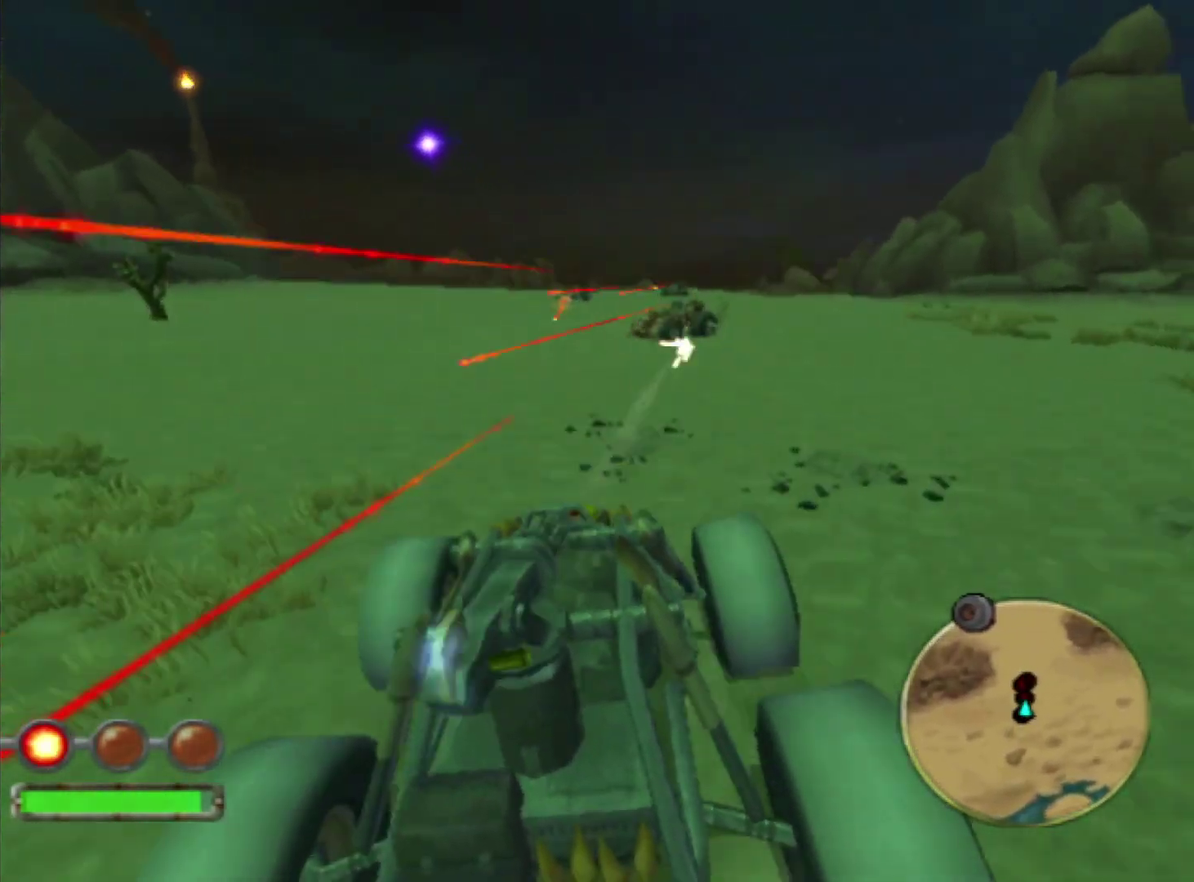
{"buttons": ["CROSS", "R1"], "left_stick": "left", "right_stick": "center", "events": [[267, "left_stick", "left"]]}
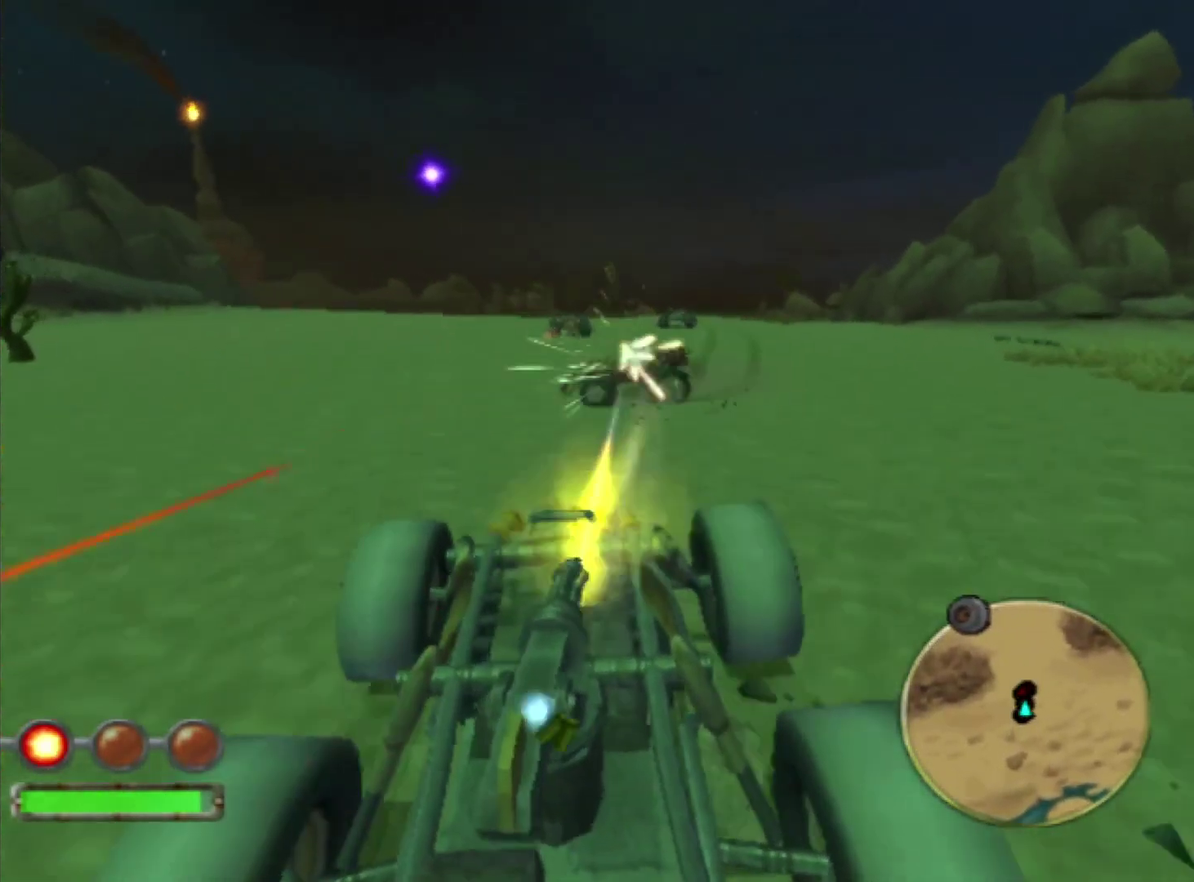
{"buttons": ["CROSS", "R1"], "left_stick": "center", "right_stick": "center", "events": [[217, "left_stick", "down-left"], [267, "left_stick", "left"], [500, "left_stick", "center"]]}
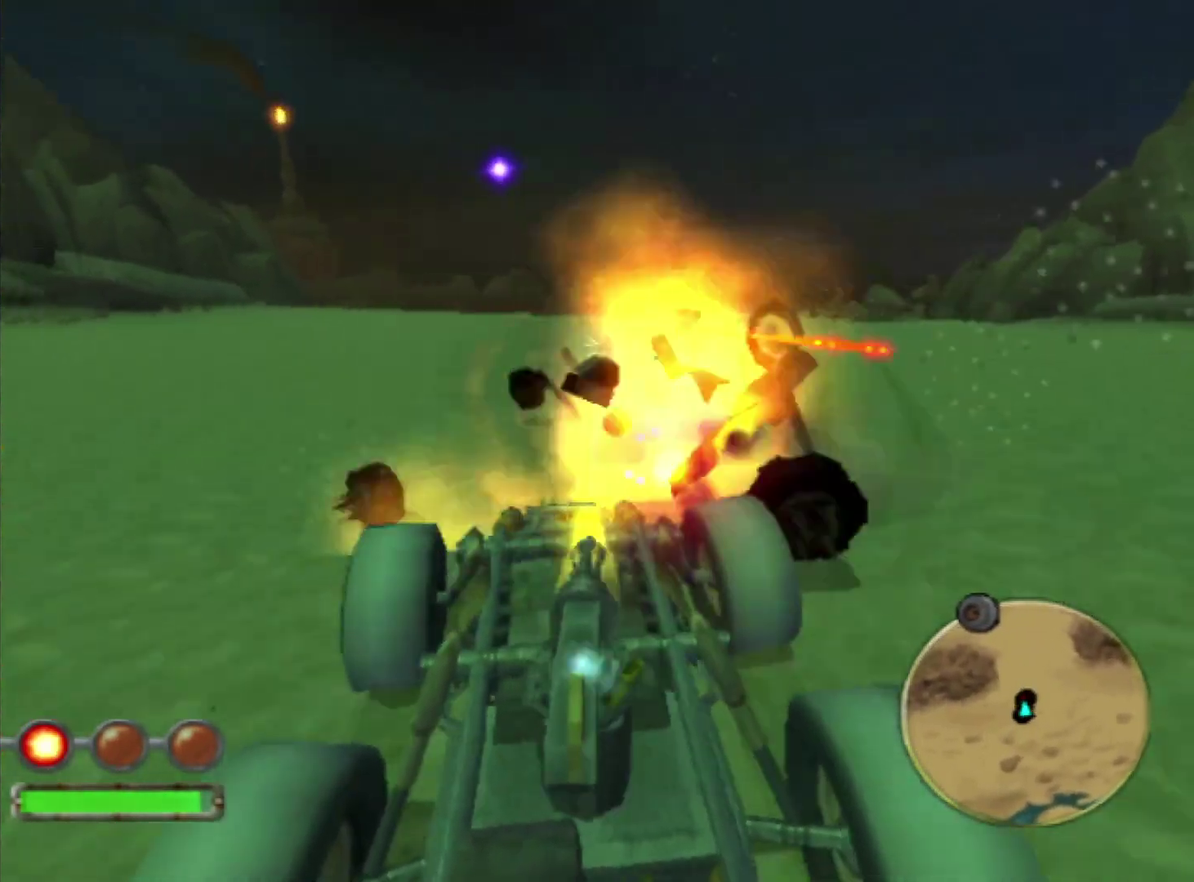
{"buttons": ["CROSS", "R1"], "left_stick": "left", "right_stick": "center", "events": [[317, "left_stick", "left"]]}
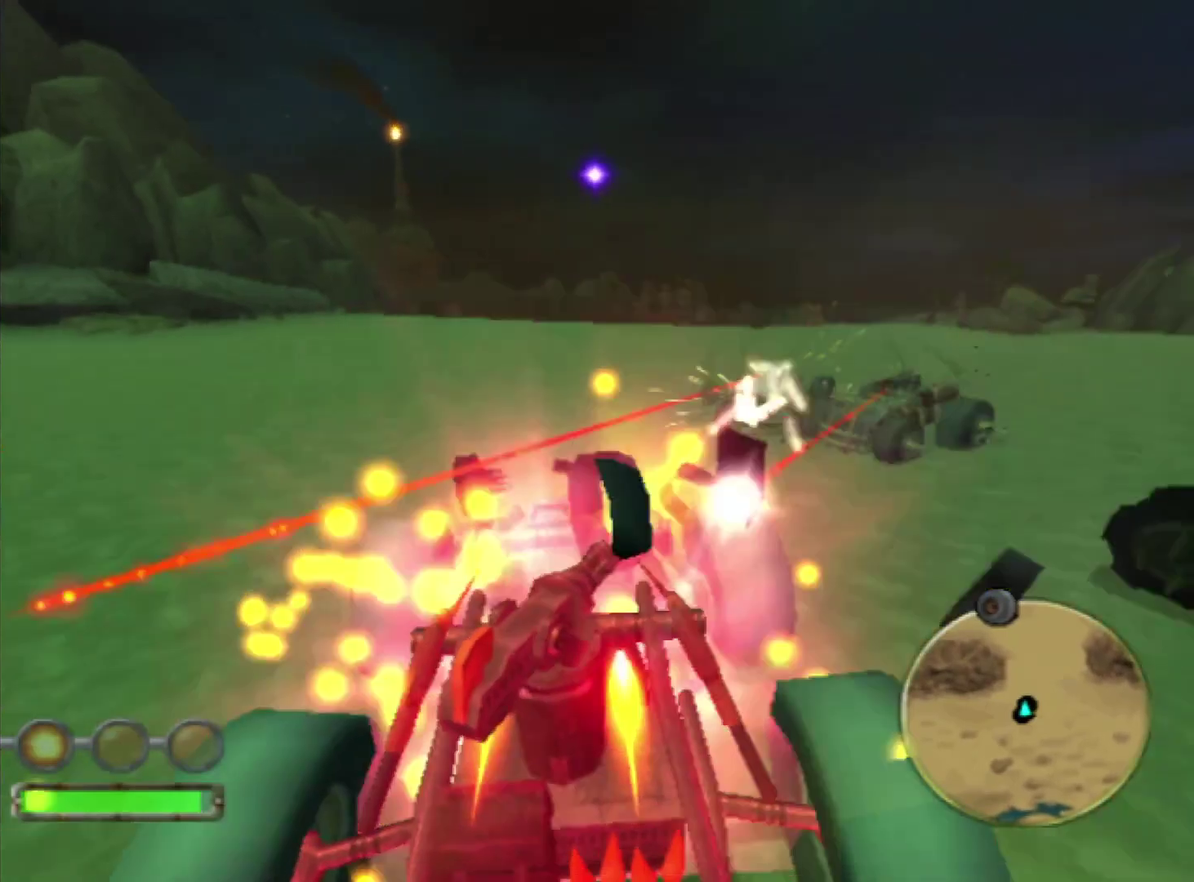
{"buttons": ["CROSS", "R1"], "left_stick": "center", "right_stick": "center", "events": [[167, "left_stick", "center"], [300, "left_stick", "left"], [433, "left_stick", "center"]]}
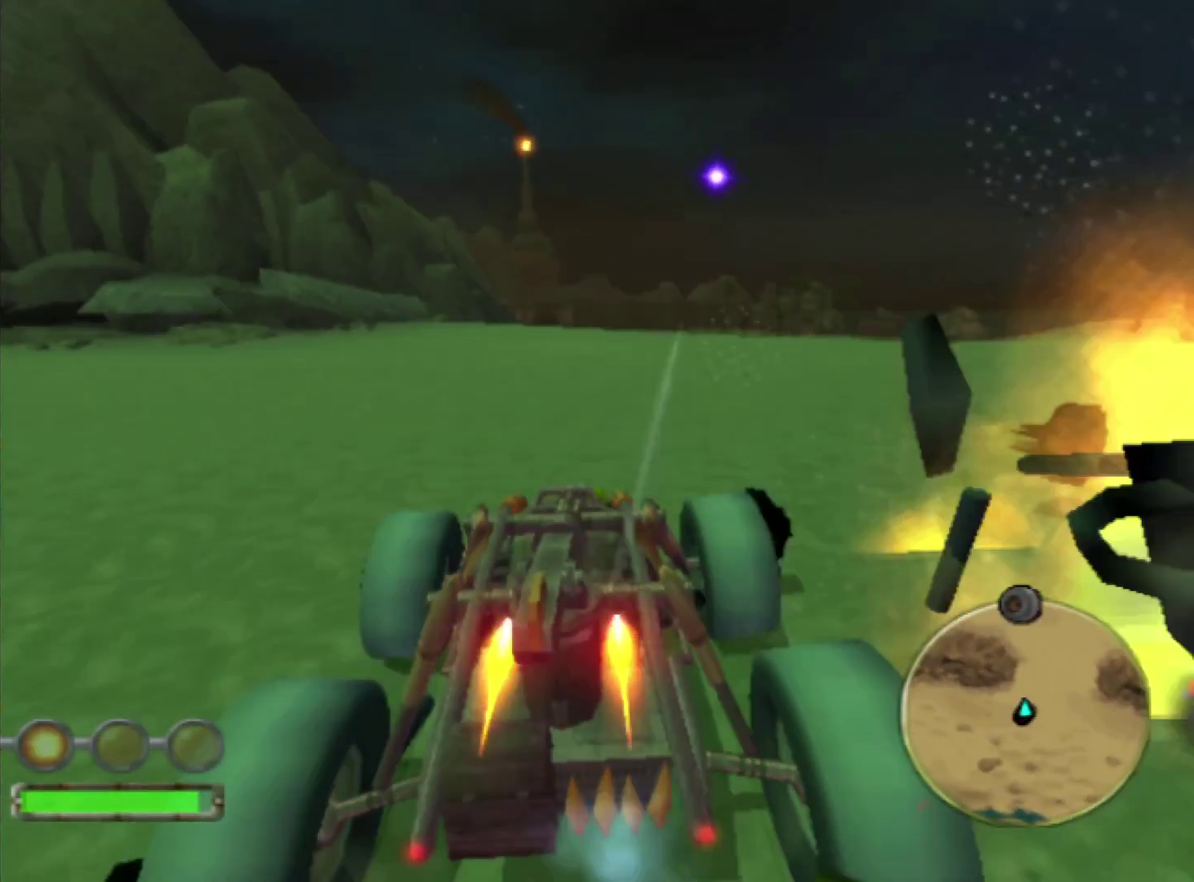
{"buttons": ["CROSS", "R1"], "left_stick": "center", "right_stick": "center", "events": [[67, "left_stick", "right"], [217, "left_stick", "center"], [283, "left_stick", "right"], [450, "left_stick", "center"]]}
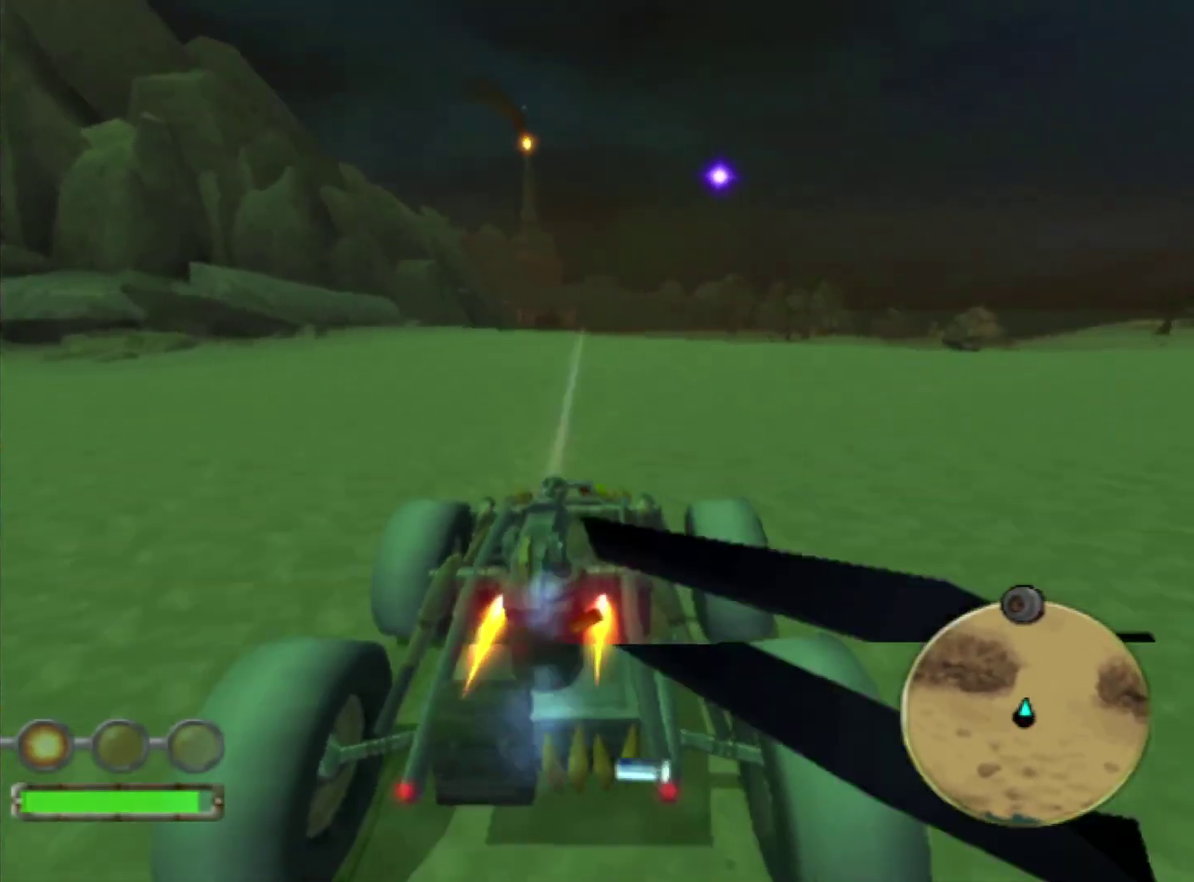
{"buttons": ["CROSS", "L2", "R1"], "left_stick": "center", "right_stick": "center", "events": [[467, "L2", "down"]]}
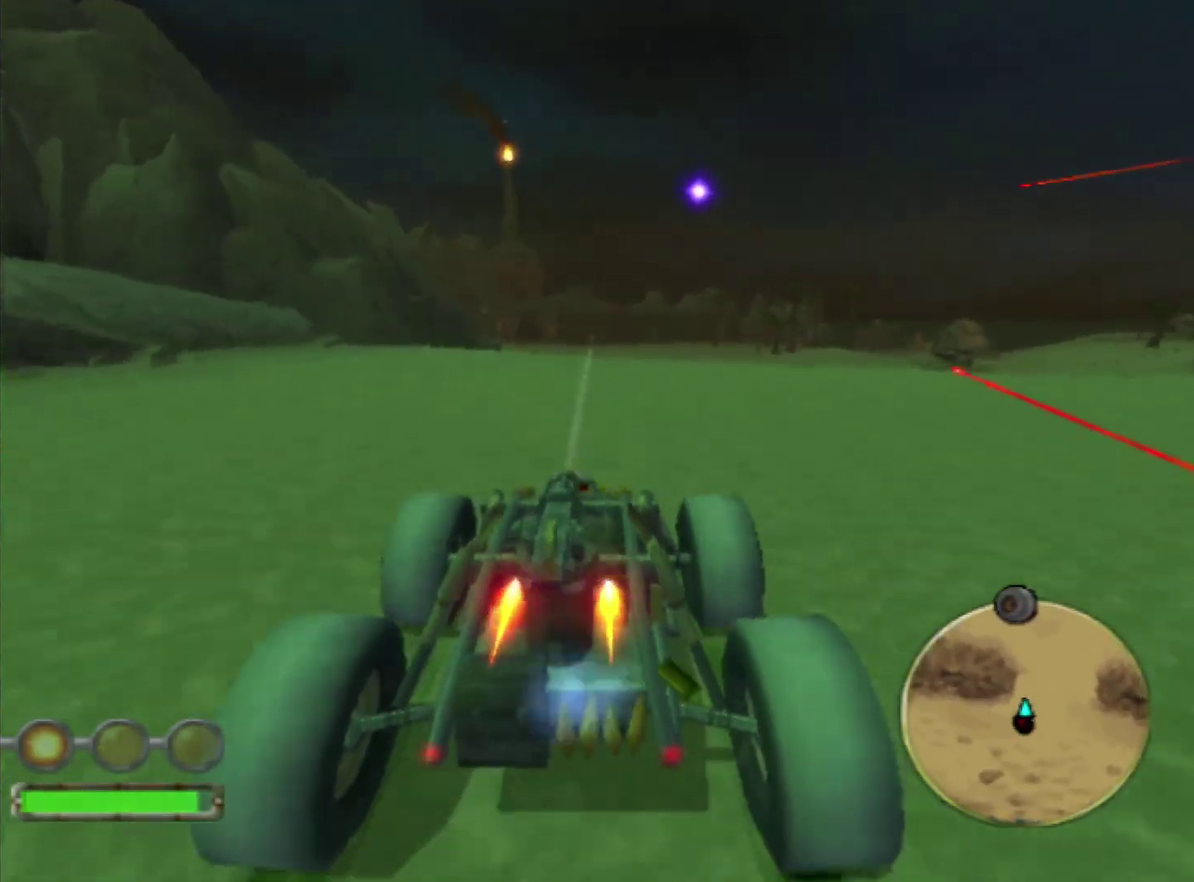
{"buttons": ["CROSS"], "left_stick": "center", "right_stick": "center", "events": [[117, "L2", "up"], [250, "R1", "up"]]}
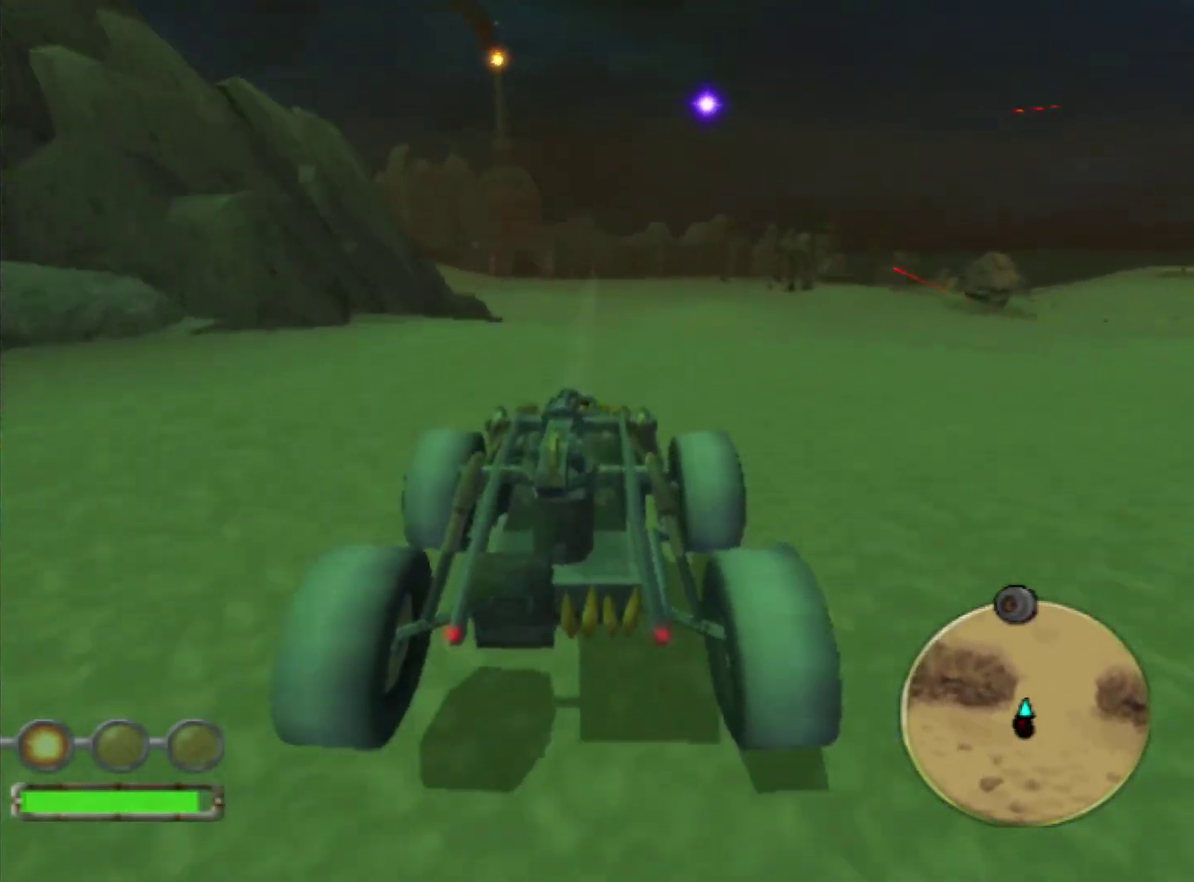
{"buttons": ["CROSS"], "left_stick": "center", "right_stick": "center", "events": [[317, "L2", "down"], [383, "L2", "up"]]}
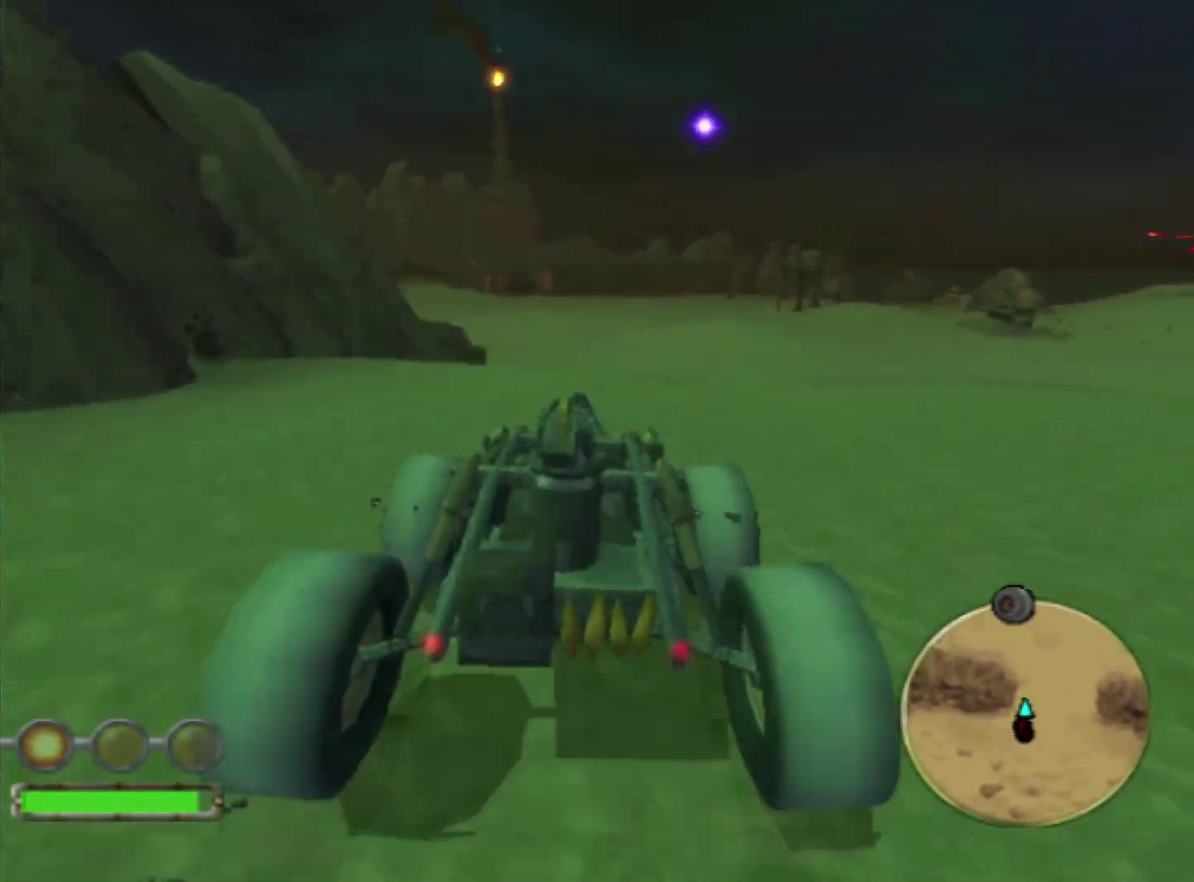
{"buttons": ["CROSS"], "left_stick": "down", "right_stick": "center", "events": [[167, "left_stick", "down"]]}
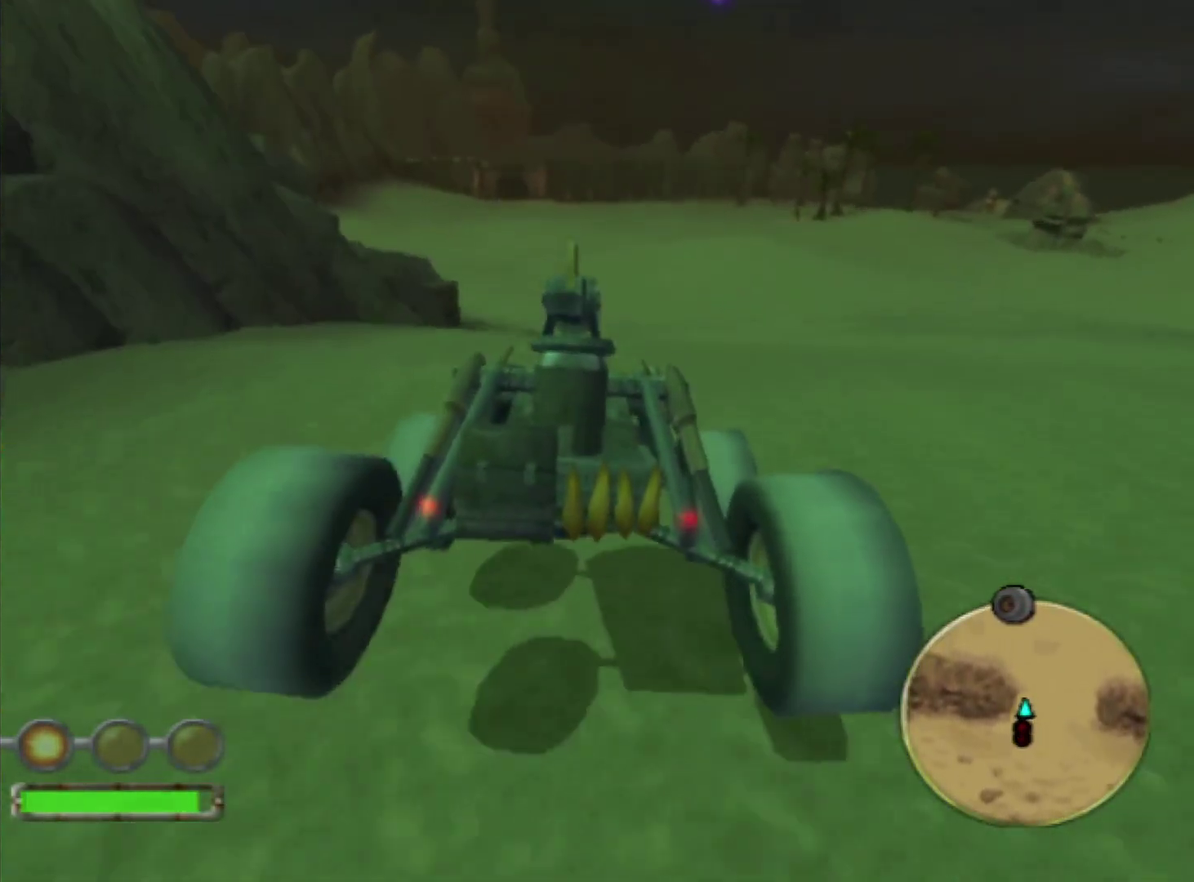
{"buttons": ["CROSS"], "left_stick": "center", "right_stick": "center", "events": [[83, "left_stick", "down-left"], [333, "left_stick", "left"], [383, "left_stick", "center"]]}
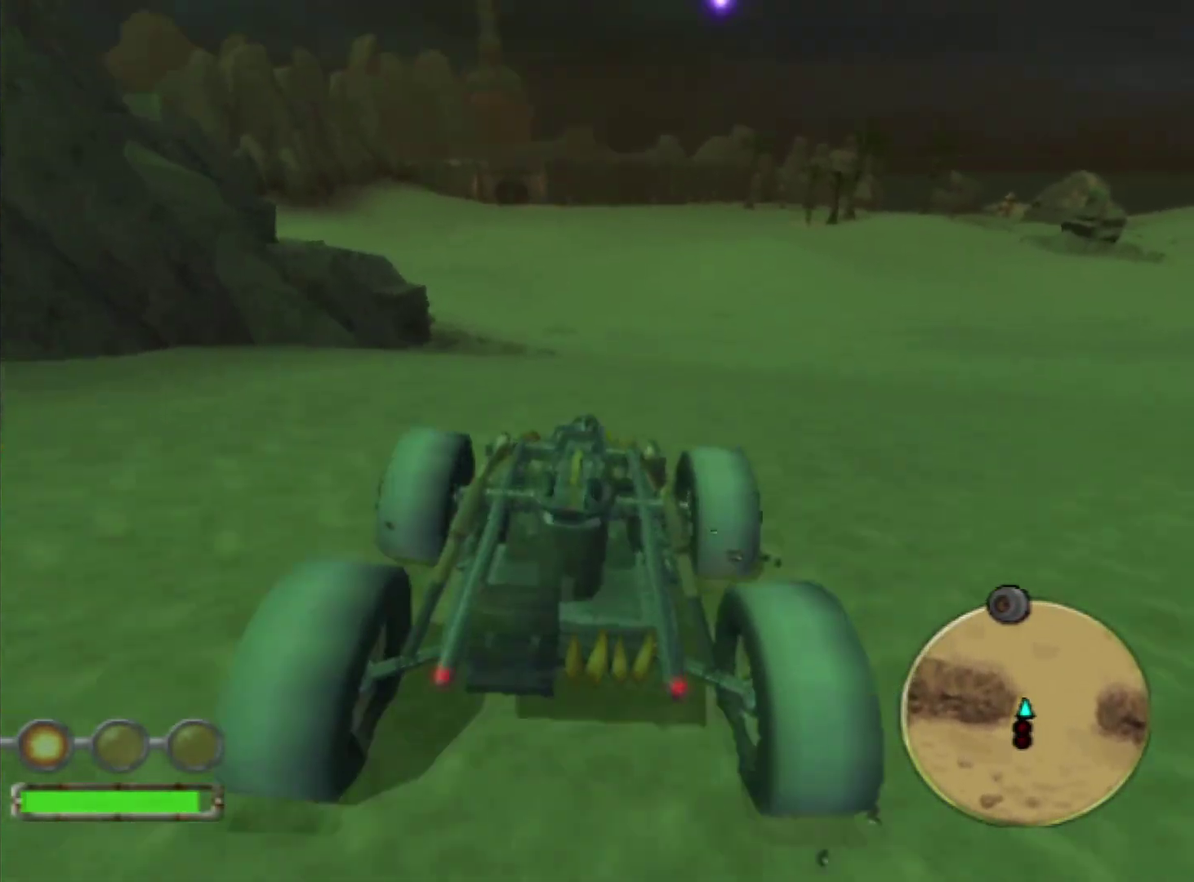
{"buttons": ["CROSS"], "left_stick": "left", "right_stick": "center", "events": [[217, "left_stick", "left"]]}
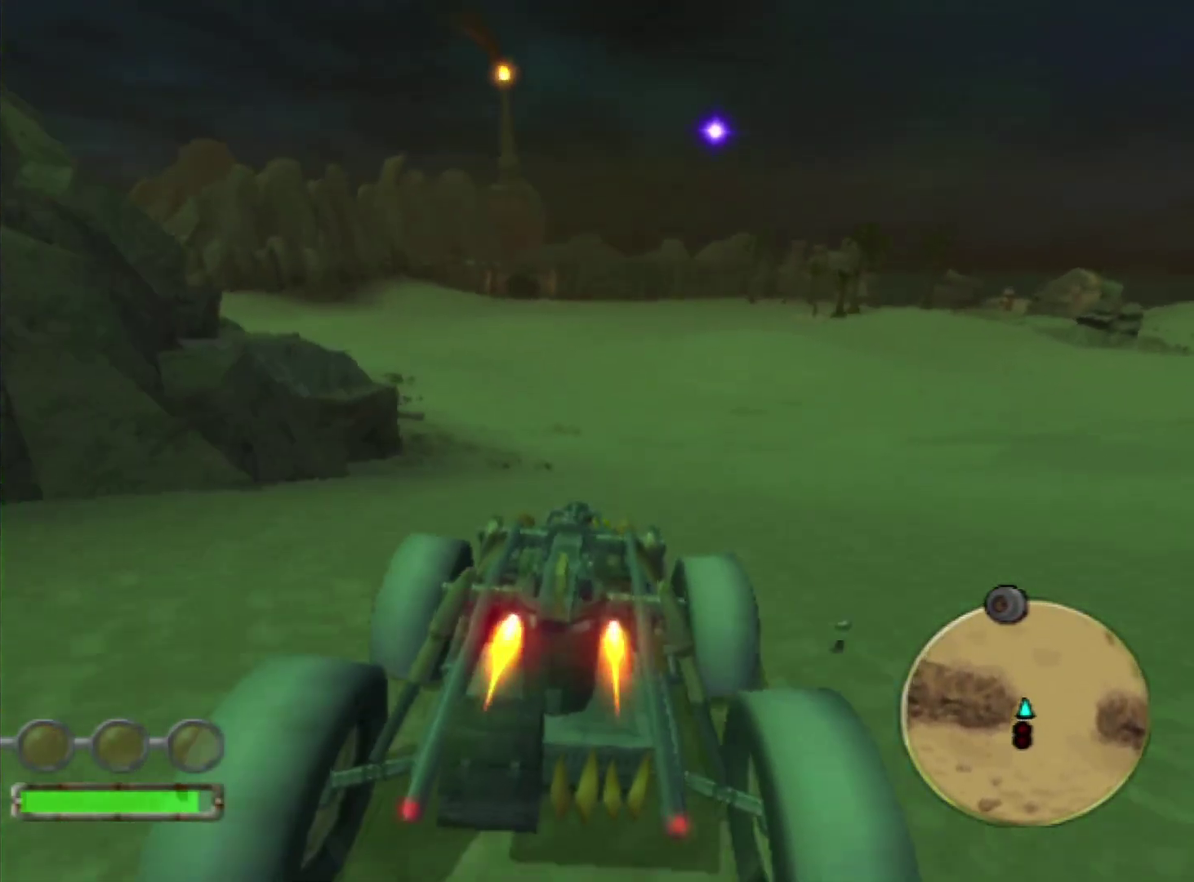
{"buttons": ["CROSS", "L2"], "left_stick": "down", "right_stick": "center", "events": [[17, "left_stick", "center"], [183, "left_stick", "down-left"], [450, "left_stick", "down"], [483, "L2", "down"]]}
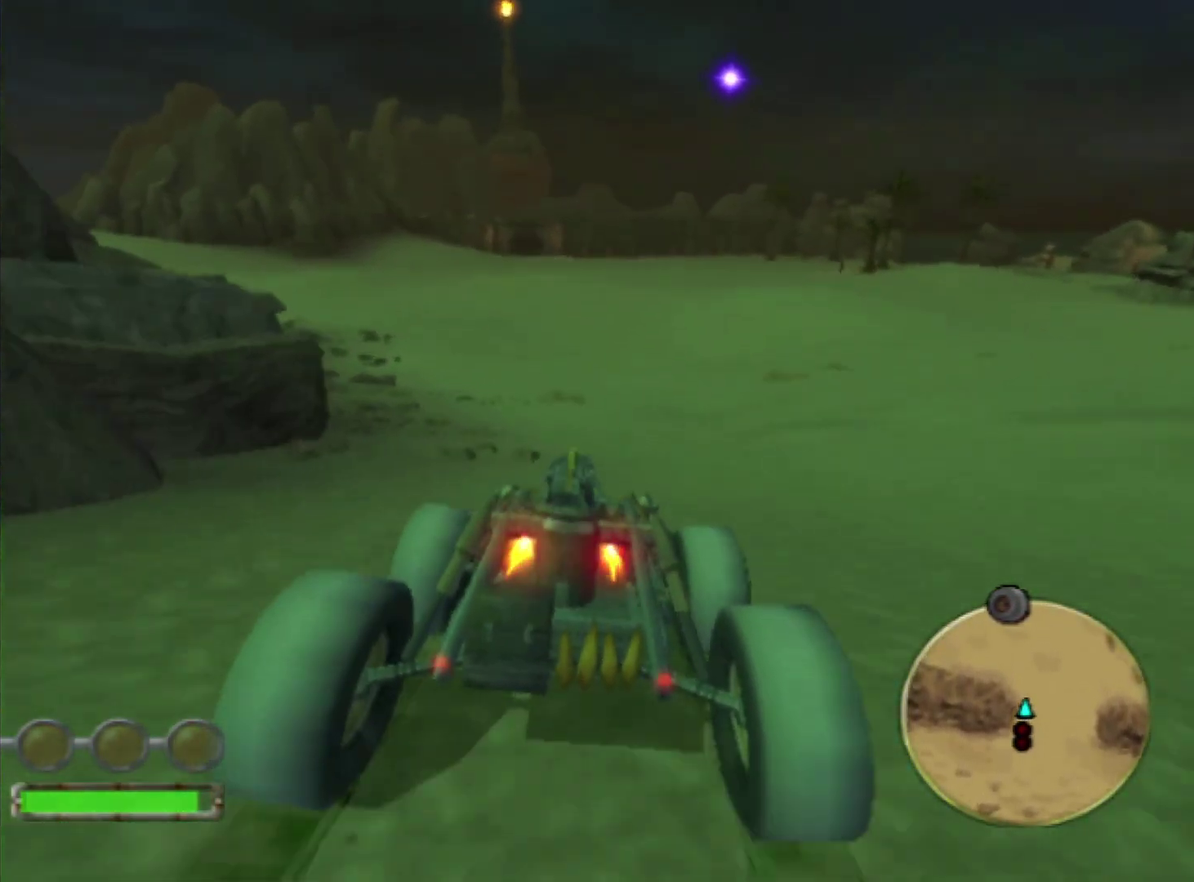
{"buttons": ["CROSS"], "left_stick": "down-left", "right_stick": "center", "events": [[117, "L2", "up"], [217, "left_stick", "down-left"]]}